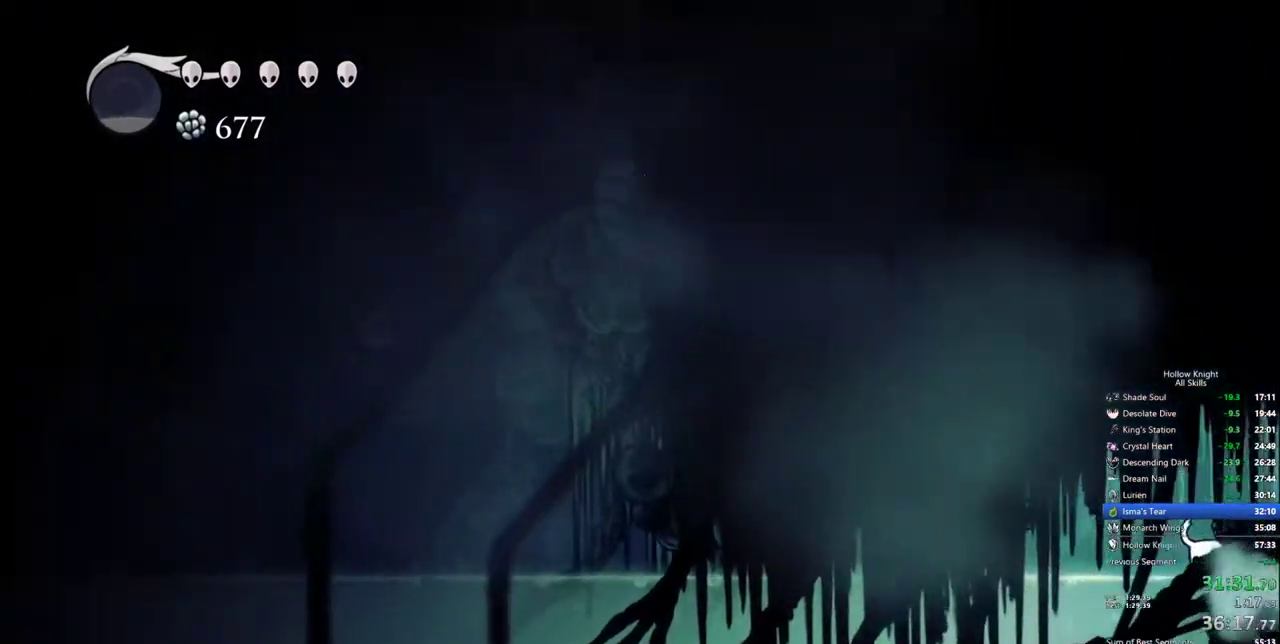
Gameplay with keyboard; each line is a JSON object with the keys held at the frame after it. "events" lists presses ("down") and releases ("up") of "cdash", "dash", "dnail", "down", "heal", "inv", "jump", "left", "nail", "right", "spell" and "up" between this image and that frame as [ms after this image, input, new state], when the widget could be followed in between. No other keys are recorded. Mouse input is not recorded. Key names are as the overlay labels them; some are game actions (e.g. jump) rather than physical keys.
{"keys": ["dash", "jump", "right"], "events": [[234, "jump", "down"], [417, "dash", "down"]]}
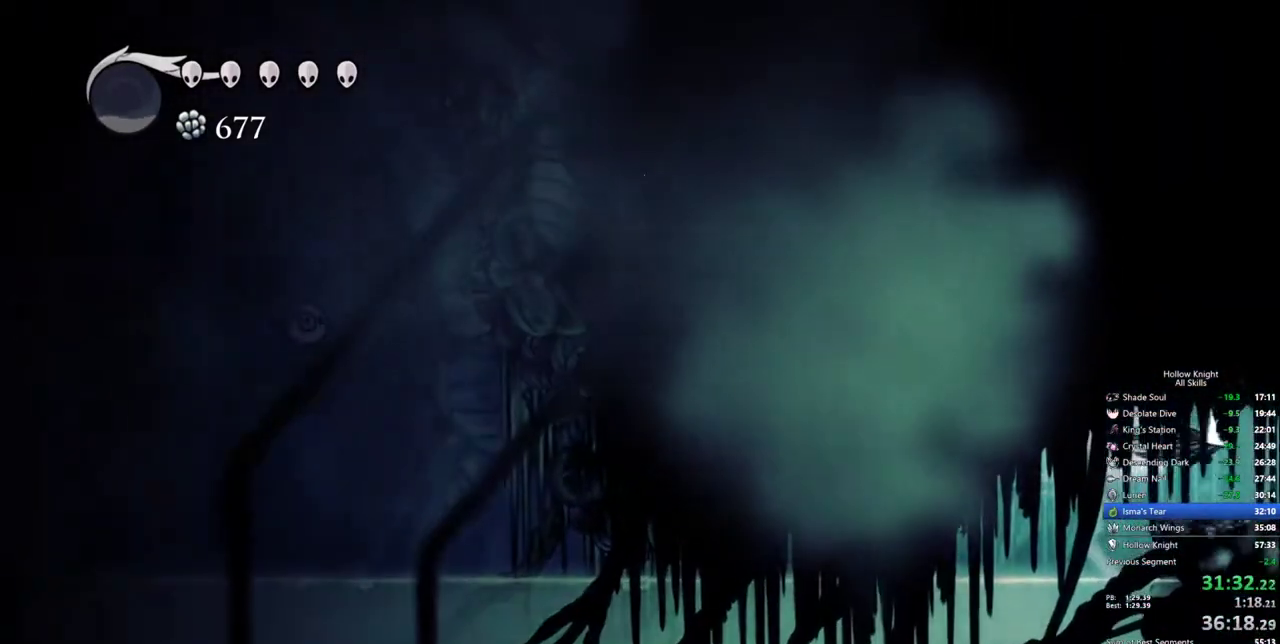
{"keys": [], "events": [[17, "jump", "up"], [117, "dash", "up"], [384, "right", "up"]]}
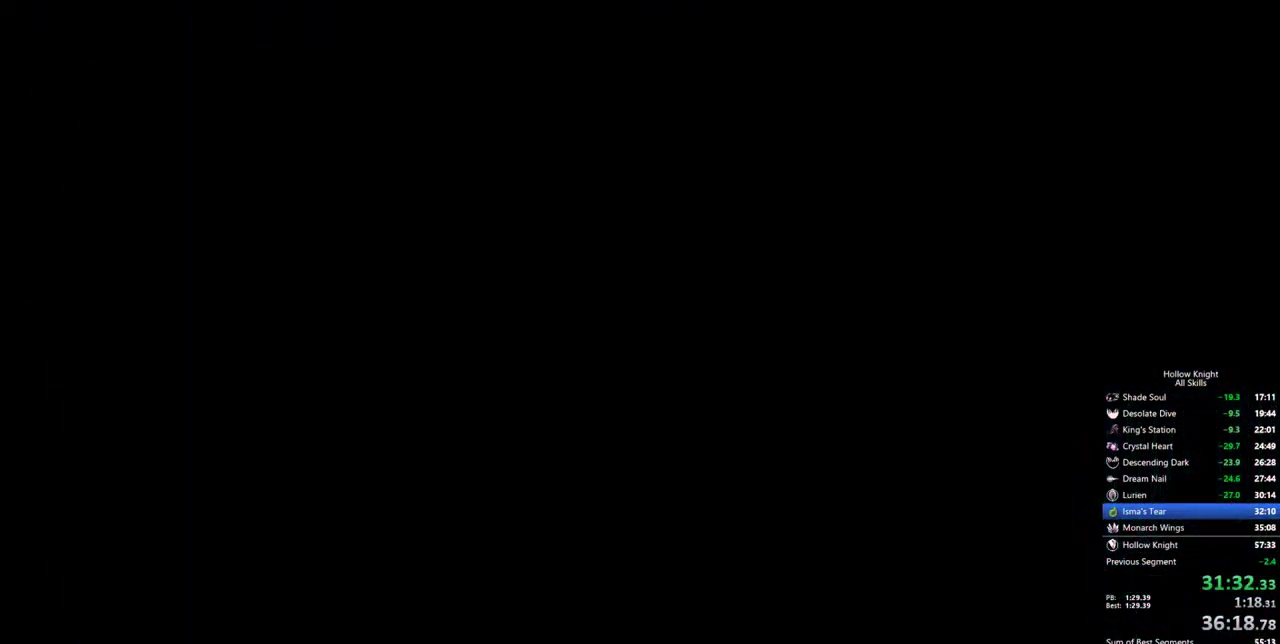
{"keys": ["right"], "events": [[267, "right", "down"]]}
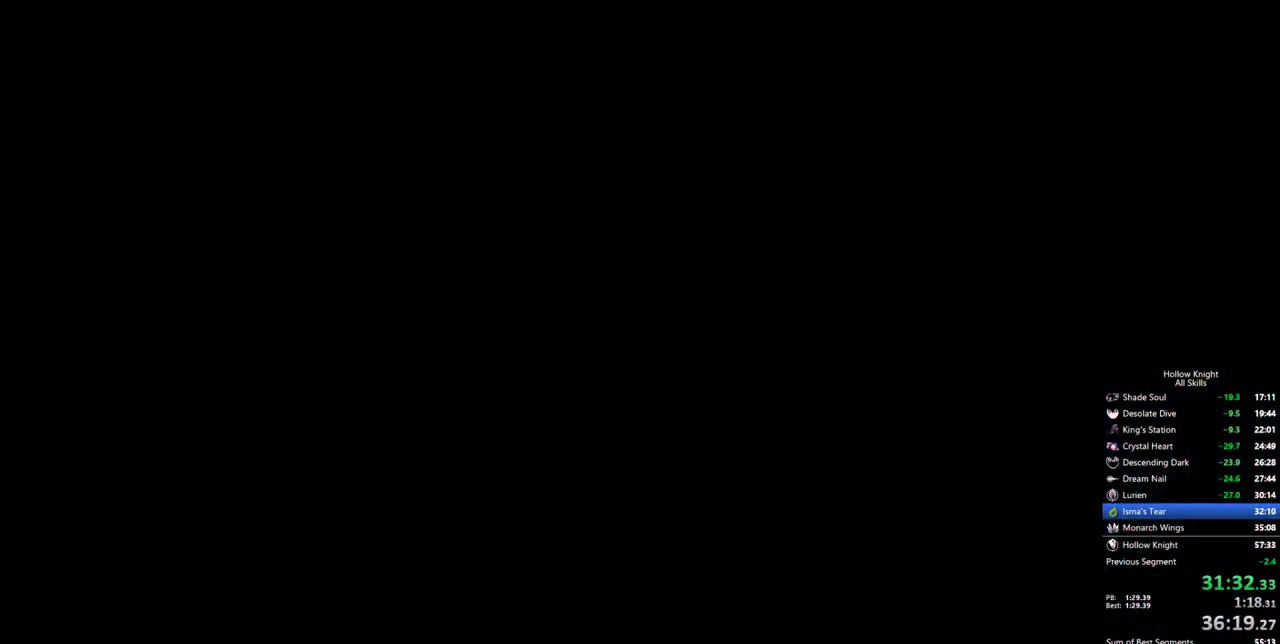
{"keys": ["right"], "events": []}
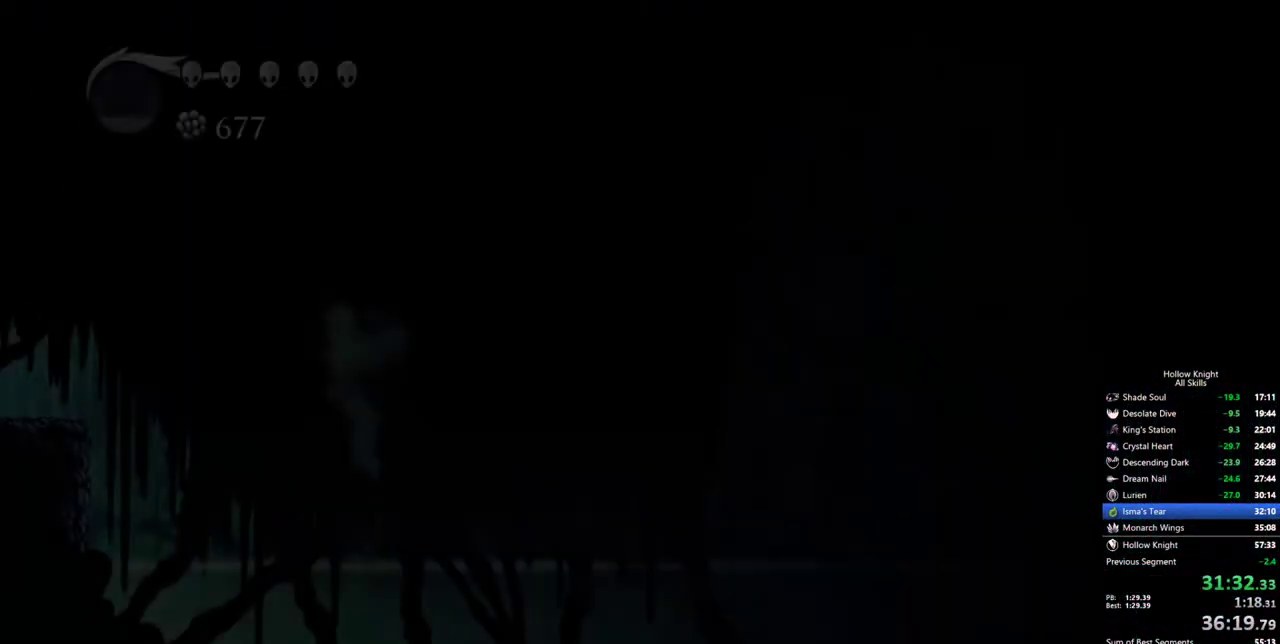
{"keys": ["right"], "events": []}
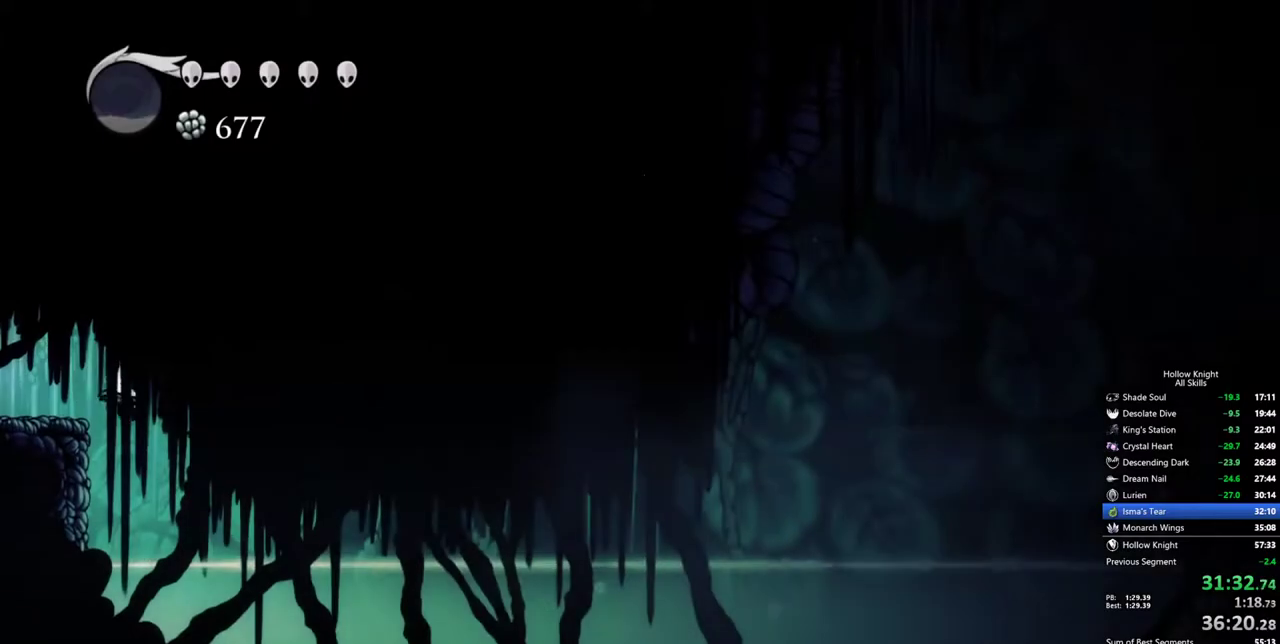
{"keys": ["cdash", "left"], "events": [[34, "left", "down"], [34, "right", "up"], [267, "cdash", "down"]]}
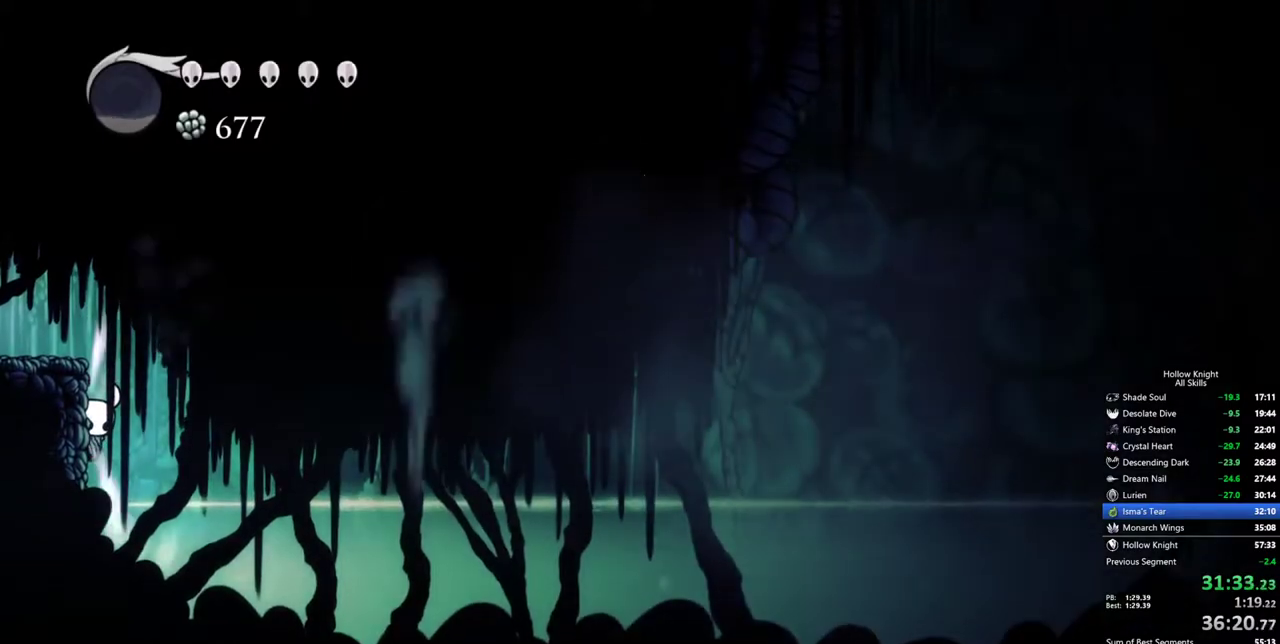
{"keys": ["cdash", "left"], "events": [[150, "cdash", "up"], [234, "cdash", "down"]]}
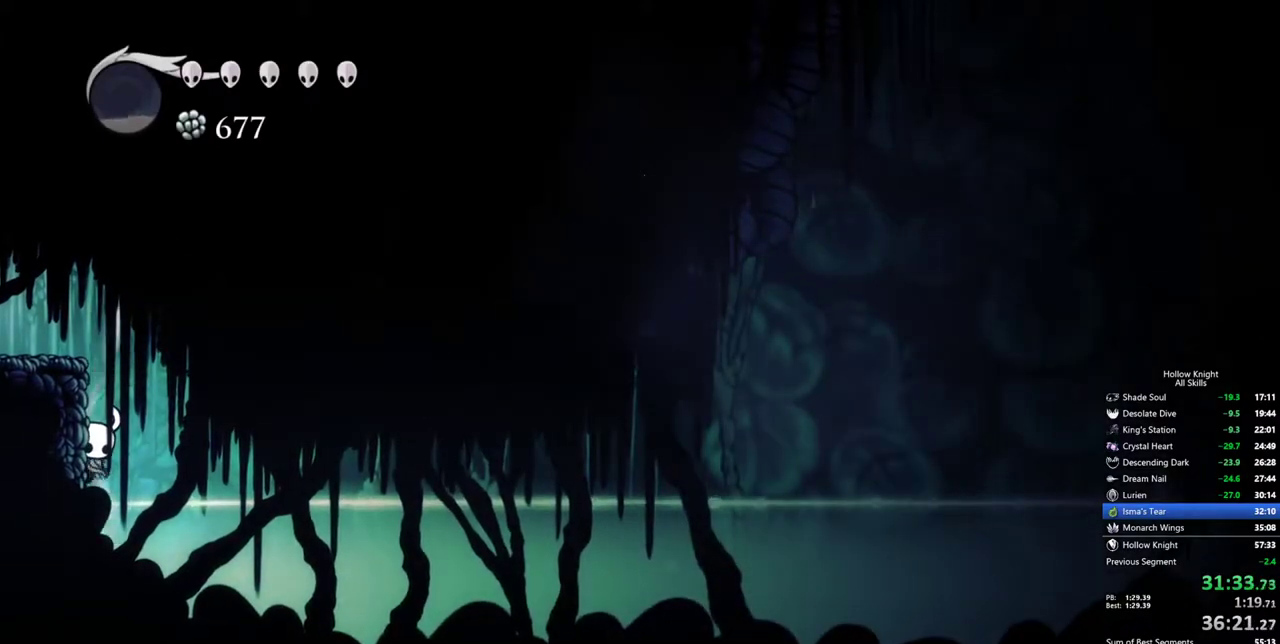
{"keys": ["cdash", "left"], "events": []}
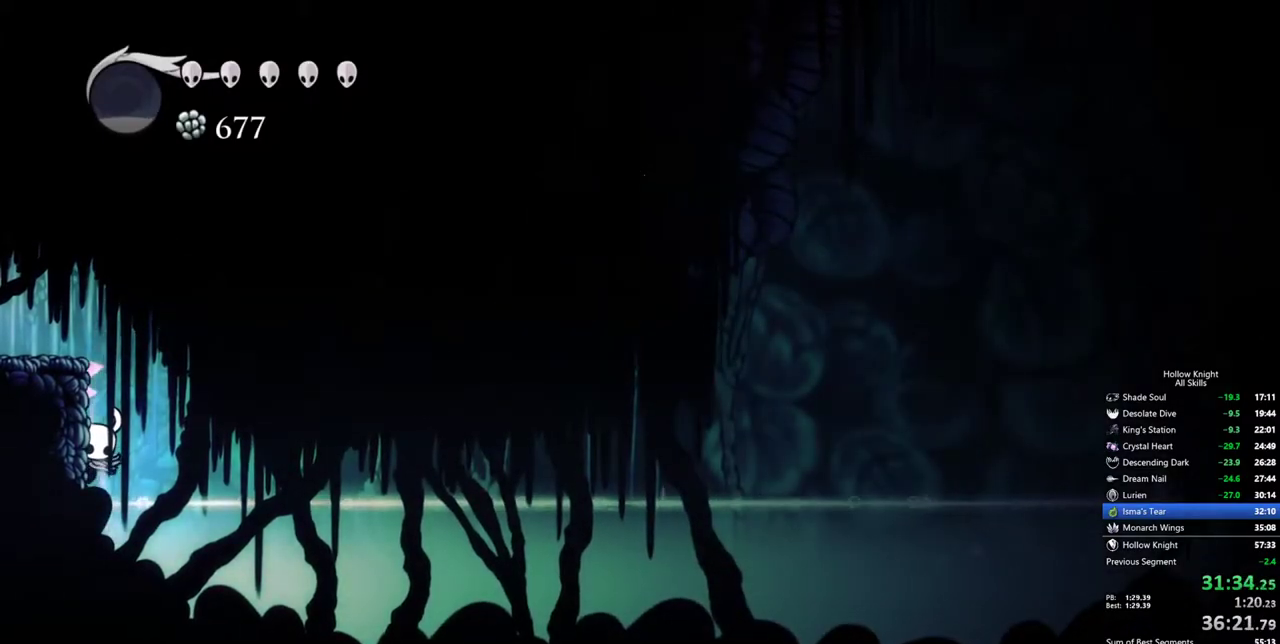
{"keys": [], "events": [[267, "left", "up"], [317, "cdash", "up"]]}
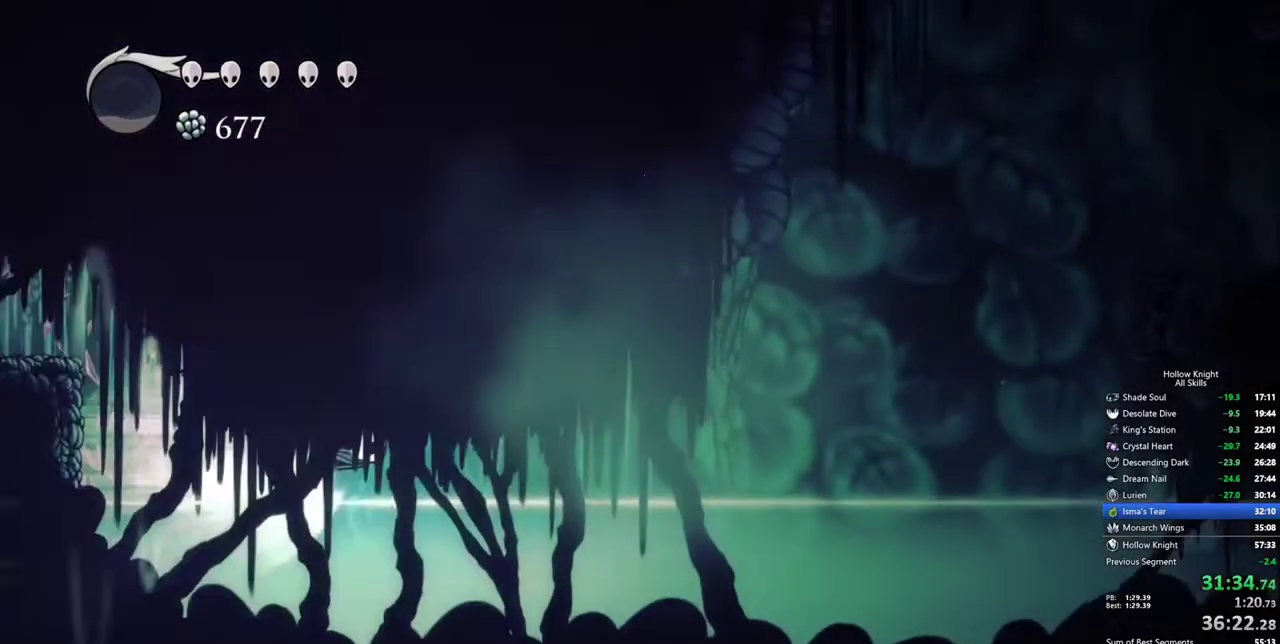
{"keys": ["cdash"], "events": [[467, "cdash", "down"]]}
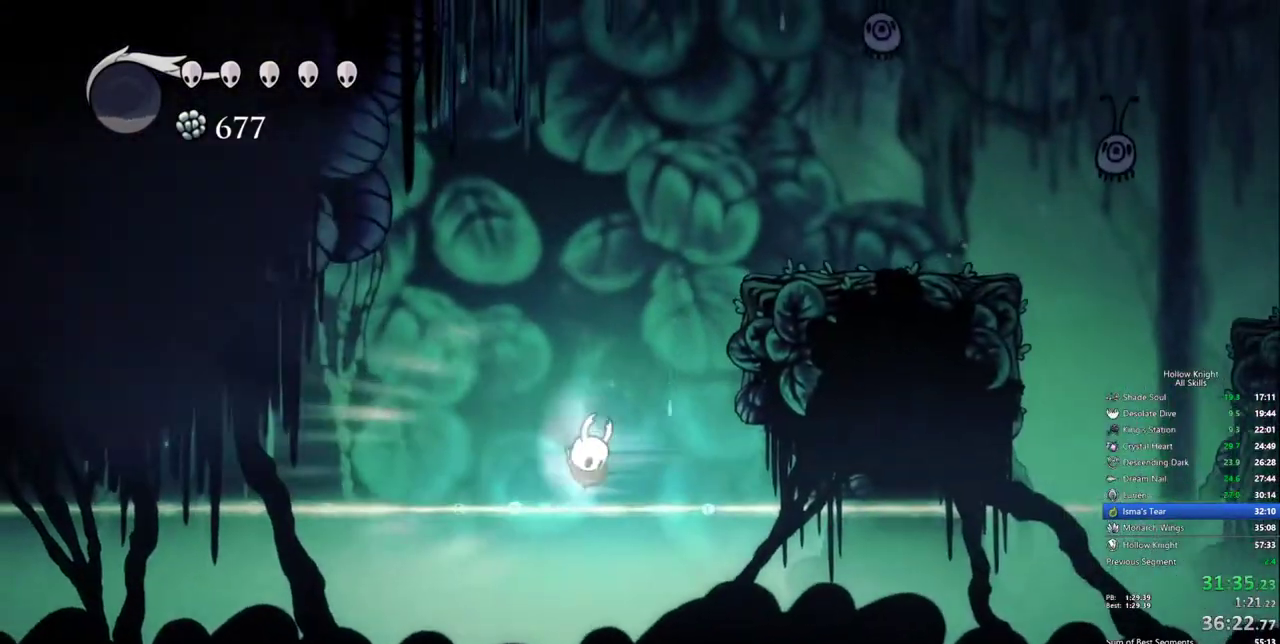
{"keys": [], "events": [[67, "cdash", "up"]]}
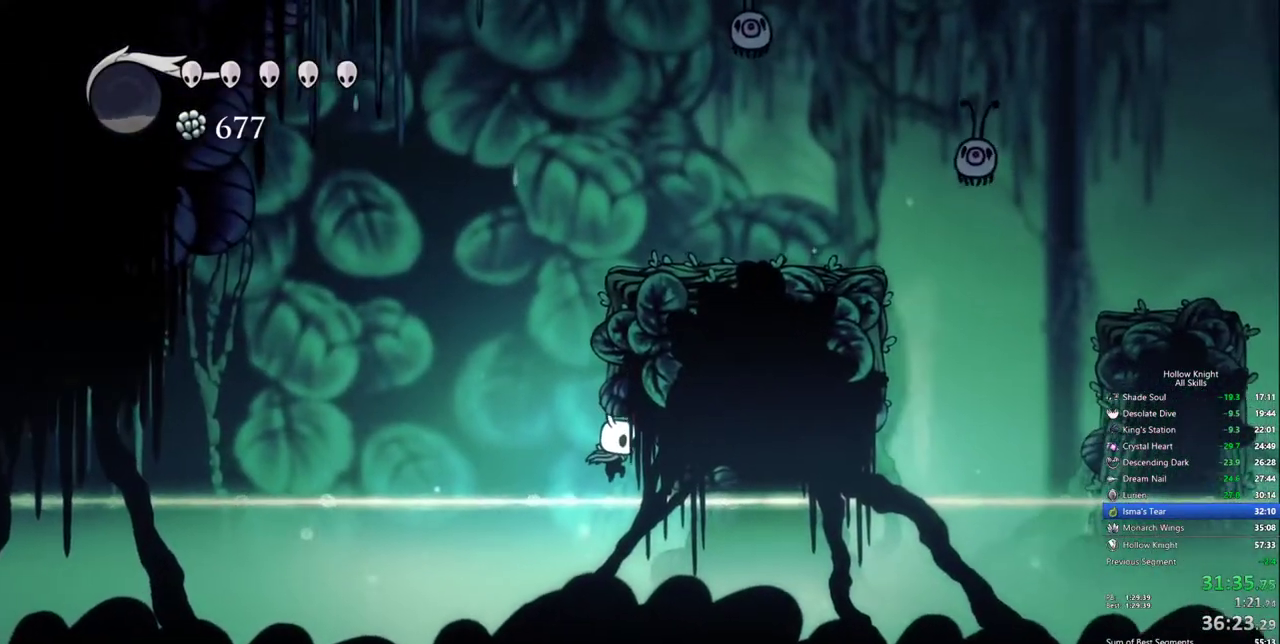
{"keys": ["jump", "right"], "events": [[84, "dash", "down"], [84, "right", "down"], [167, "dash", "up"], [167, "left", "down"], [217, "jump", "down"], [217, "right", "up"], [450, "right", "down"], [500, "left", "up"]]}
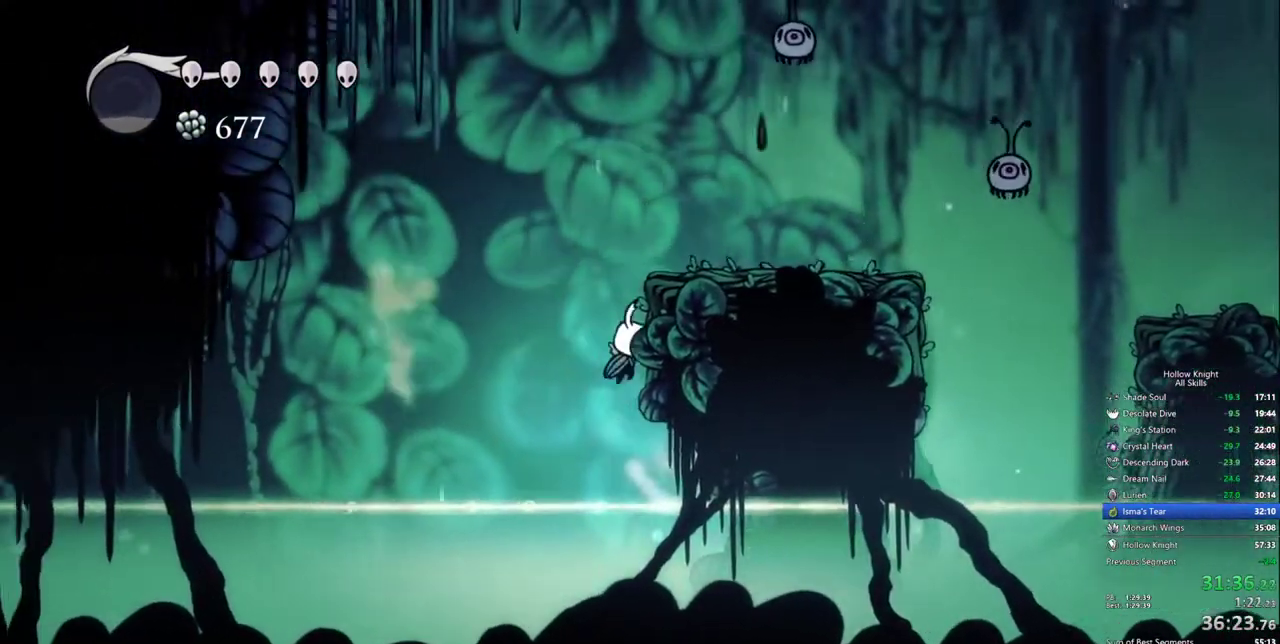
{"keys": ["right"], "events": [[417, "jump", "up"]]}
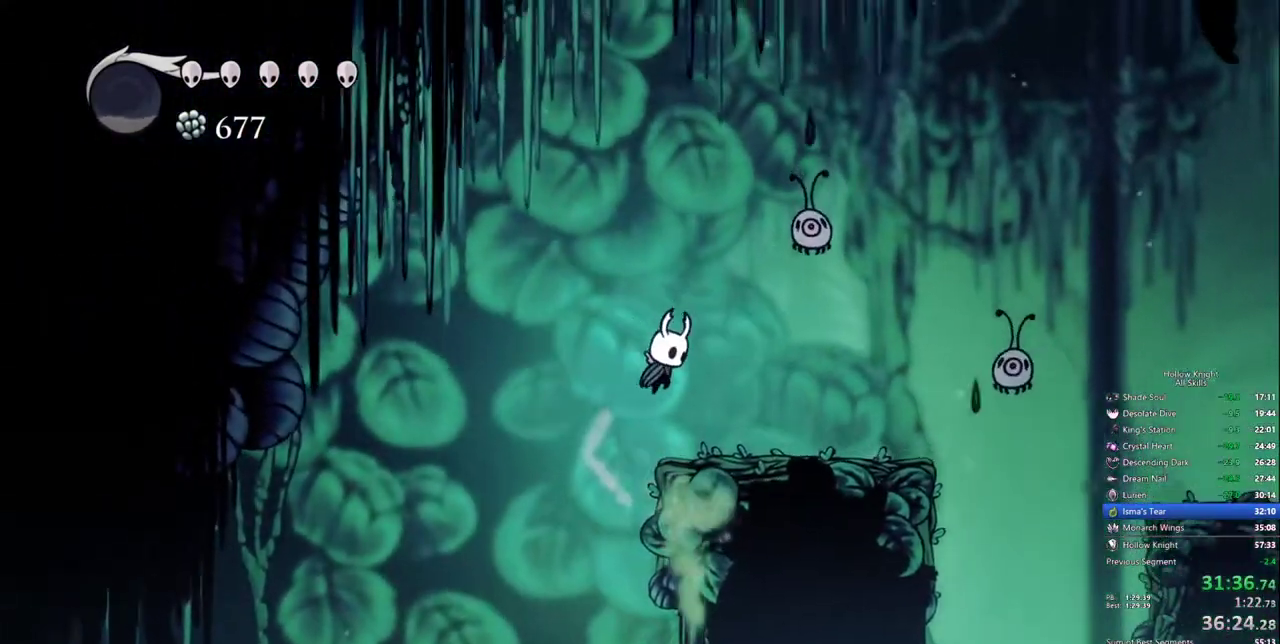
{"keys": ["right"], "events": []}
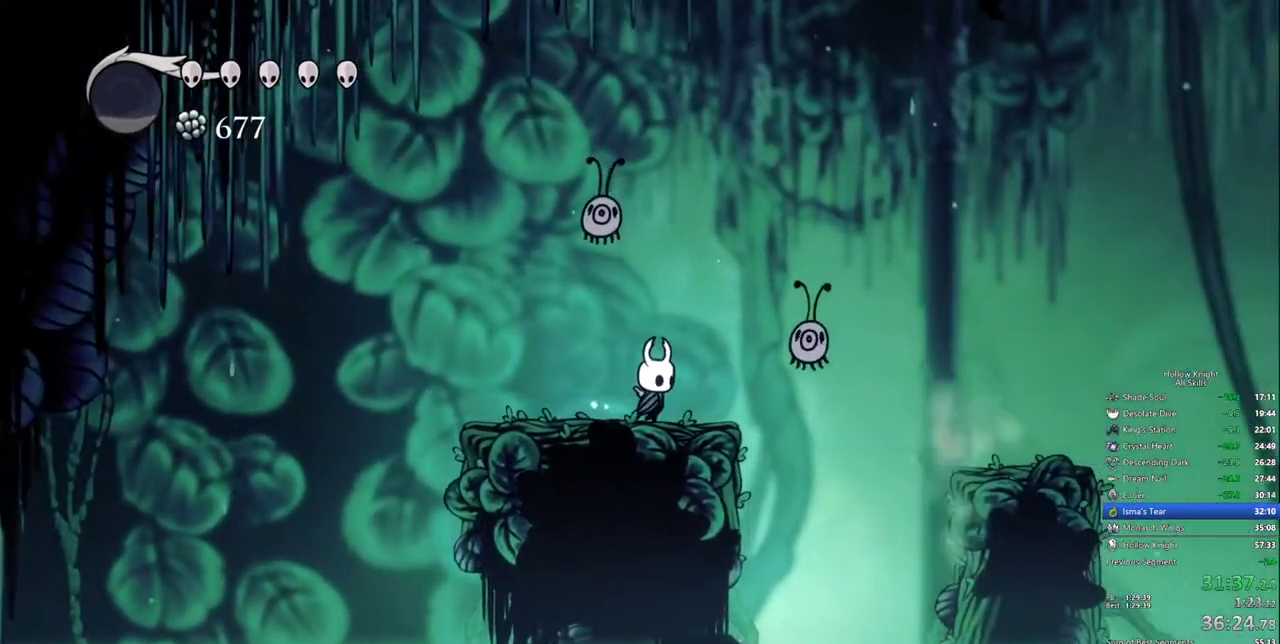
{"keys": ["jump", "right", "up"], "events": [[117, "up", "down"], [217, "nail", "down"], [267, "right", "up"], [317, "left", "down"], [367, "jump", "down"], [367, "nail", "up"], [450, "left", "up"], [500, "right", "down"]]}
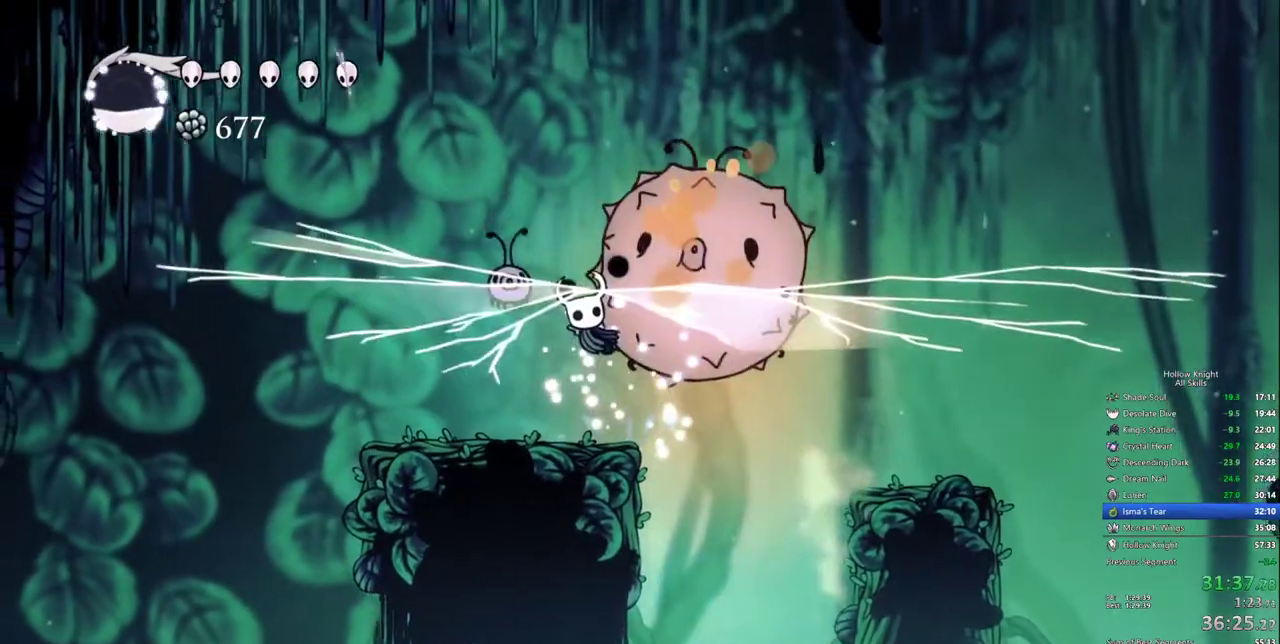
{"keys": []}
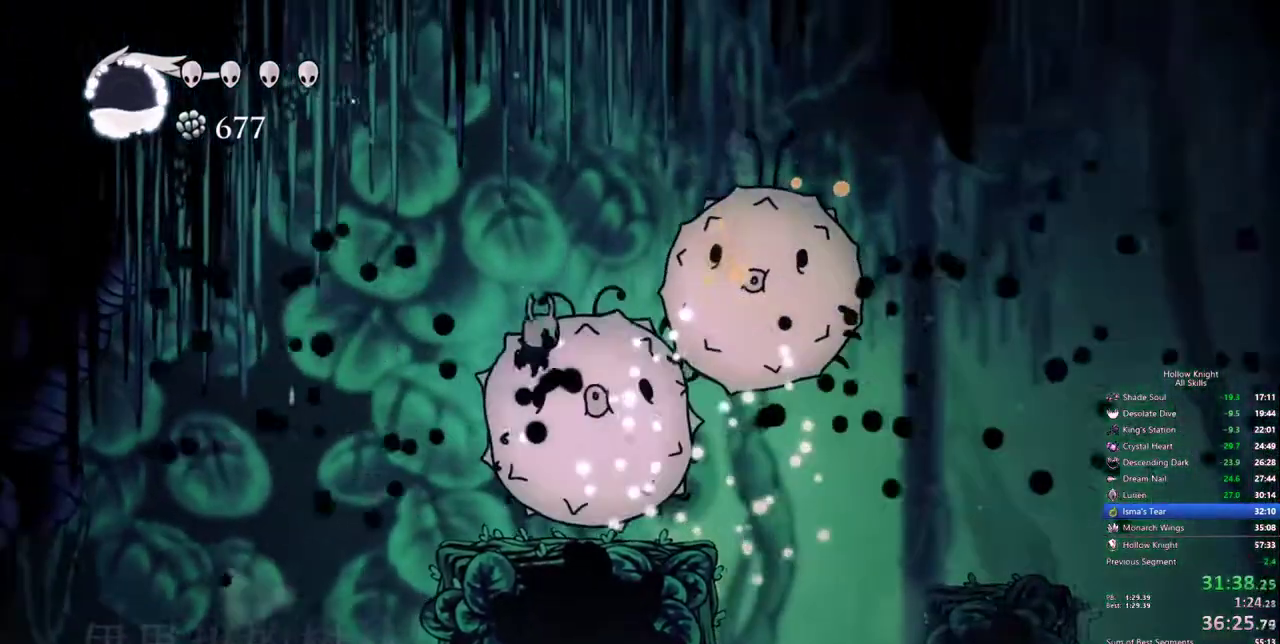
{"keys": ["right"], "events": [[250, "right", "down"]]}
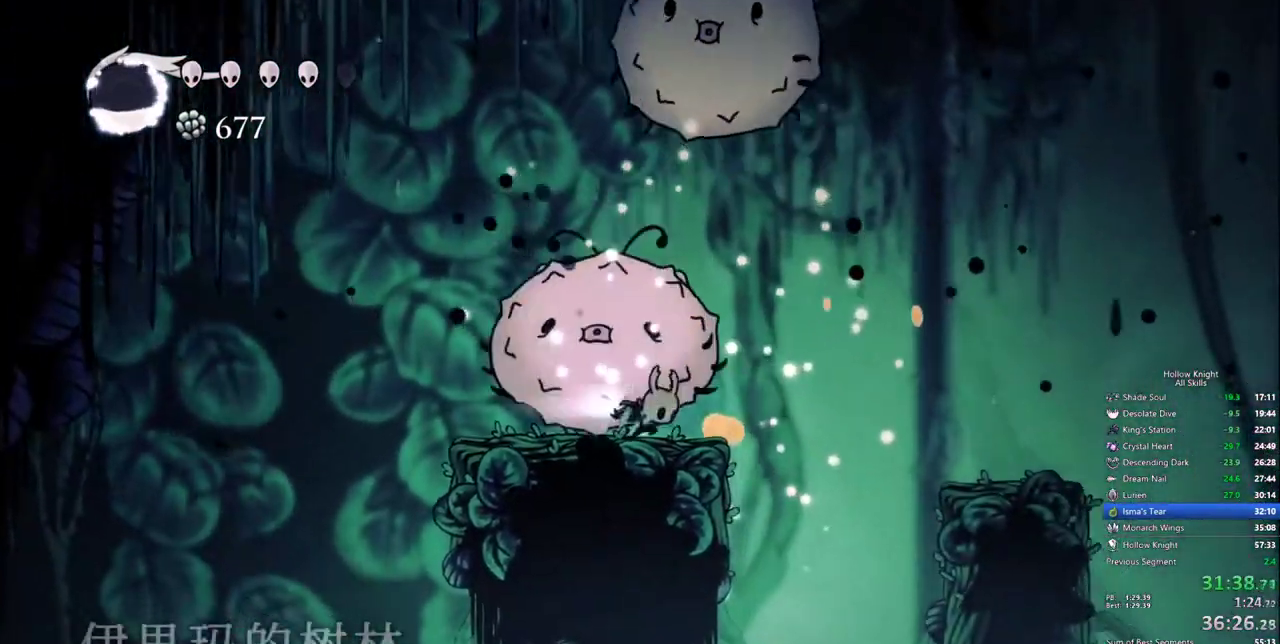
{"keys": ["right"], "events": [[34, "dash", "down"], [167, "dash", "up"]]}
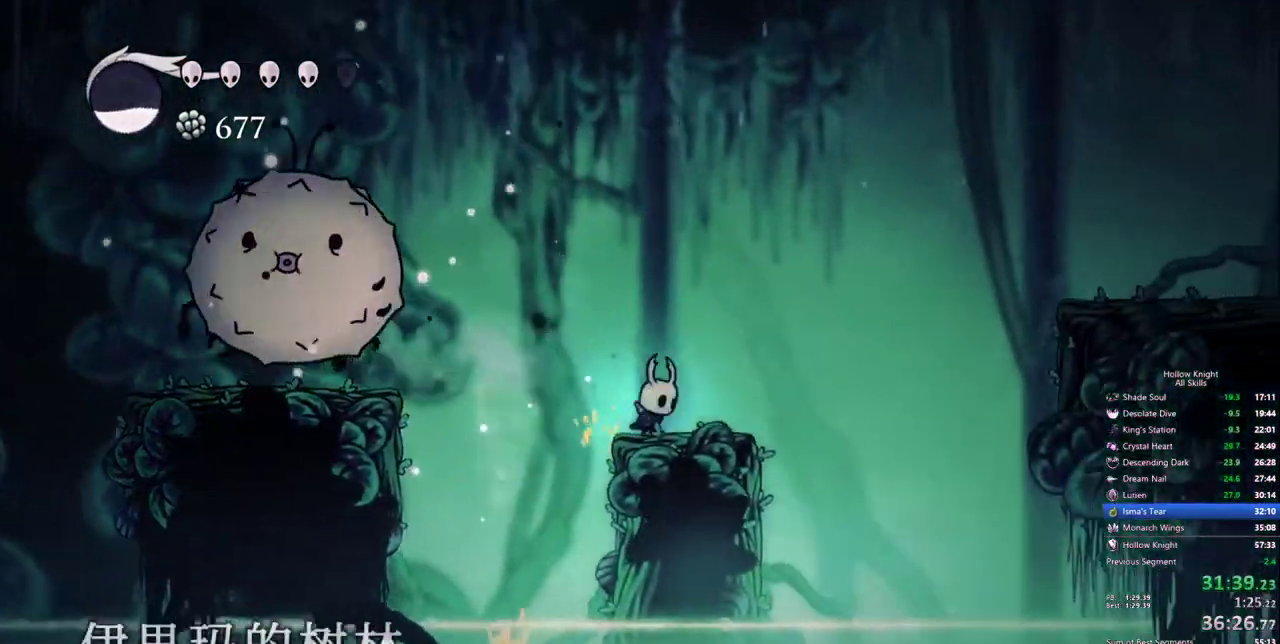
{"keys": ["dash", "right"], "events": [[100, "jump", "down"], [417, "dash", "down"], [467, "jump", "up"]]}
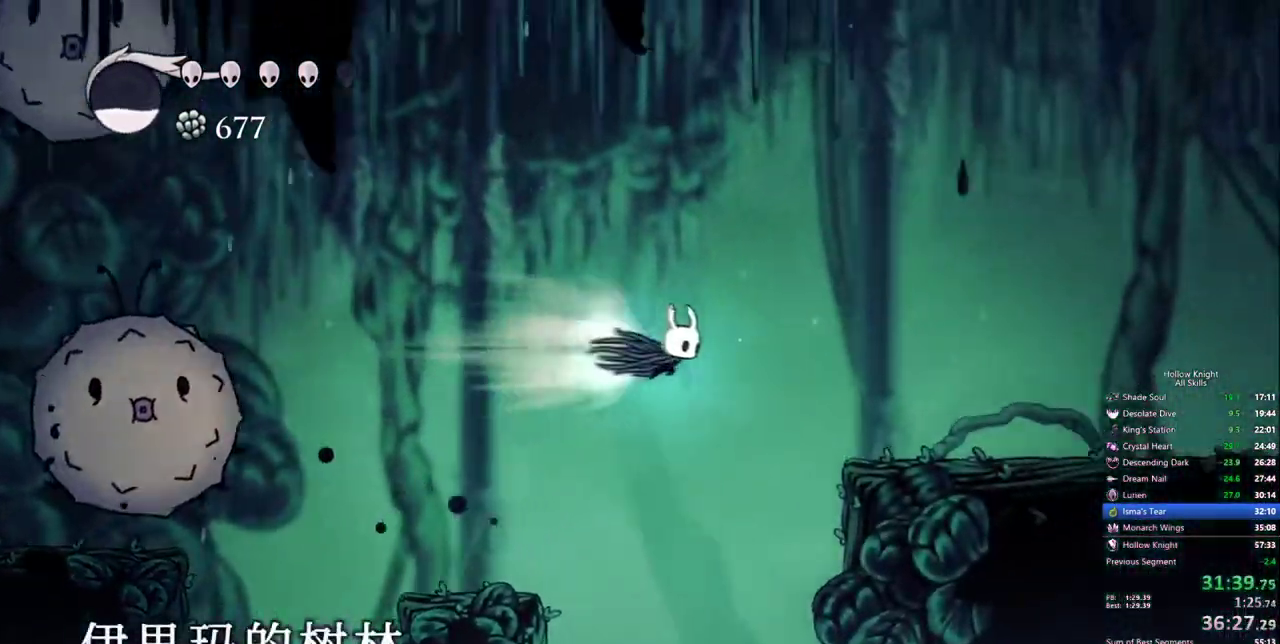
{"keys": ["cdash", "right"], "events": [[67, "dash", "up"], [484, "cdash", "down"]]}
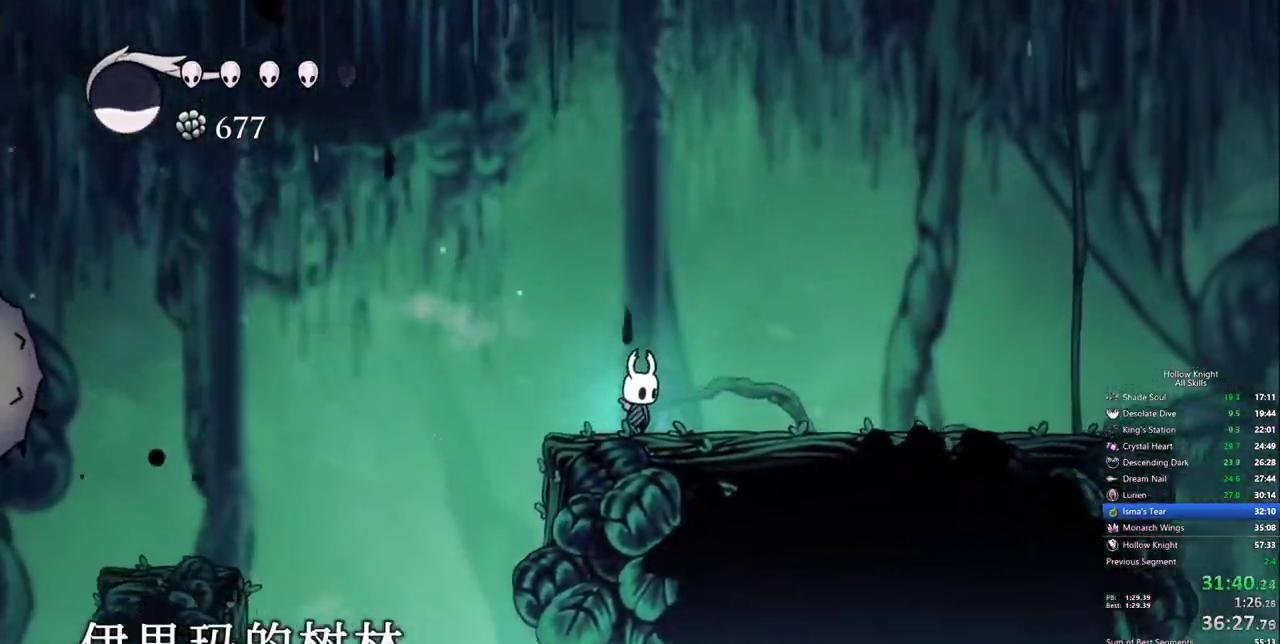
{"keys": ["cdash"]}